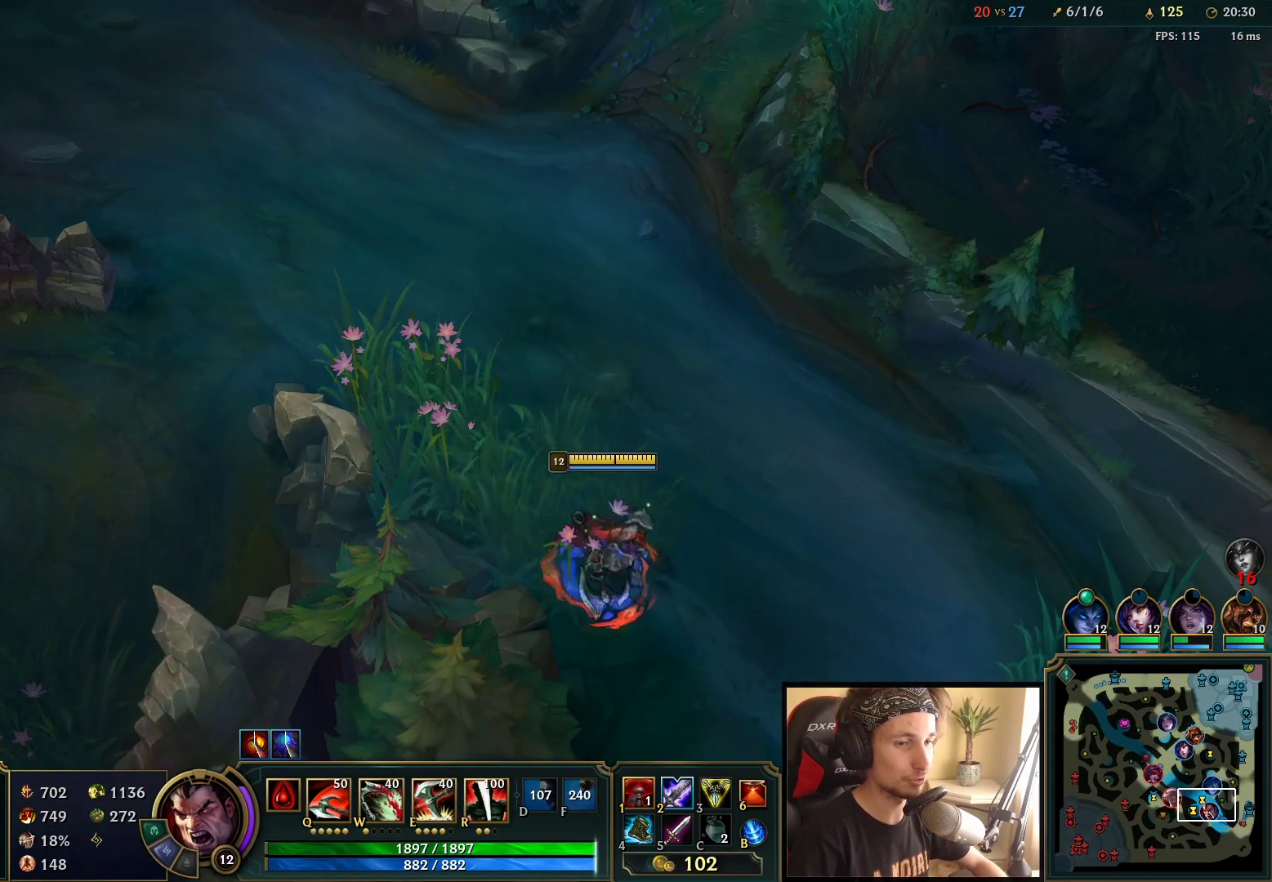
Gameplay with keyboard and mouse; each line is a JSON object with the keys and mouse buttons held at the frame after it. "events" lists presses ("down") and releases ("up") of "a", "ctrl", "d", "e", "f", "q", "r", "s", "shift", "space", "tab", "w", "mouse_left", "mouse_wheel", "mouse_right", "mouse_mb4" and "mouse_mb5" between this image and that frame as [ms after this image, input, new state], when the widget could be followed in between. "mouse_left", "mouse_wheel", "mouse_right", "mouse_mb4", "mouse_mb5" = the "left", "wheel", "right", "mb4", "mb5" buttons of the "mouse" list. No other keys are recorded. "wheel" means that the mouse wheel is clicked or scrolled. Mouse movement is not recorded.
{"keys": [], "mouse": [], "events": [[283, "mouse_right", "down"], [400, "mouse_right", "up"]]}
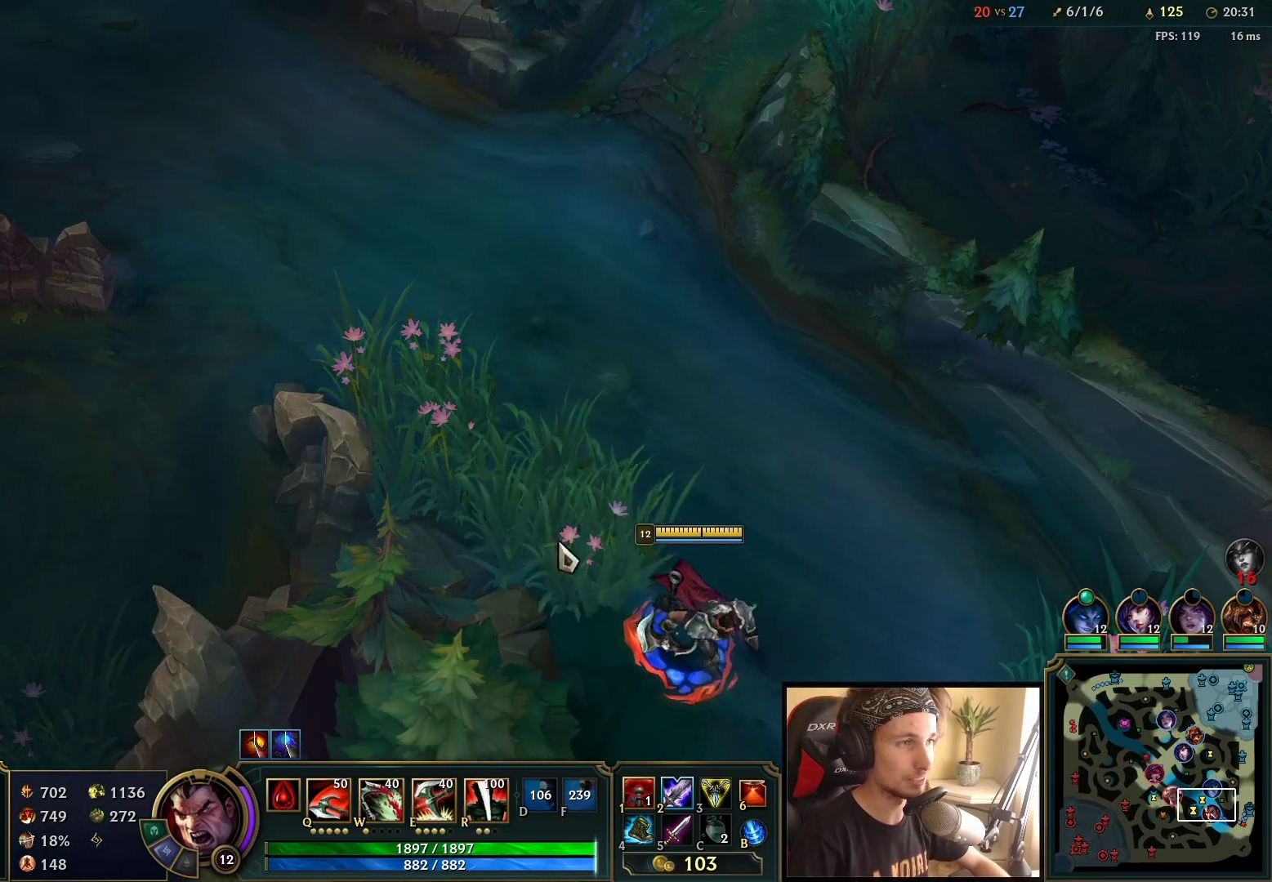
{"keys": [], "mouse": ["right"], "events": [[17, "mouse_right", "down"], [150, "mouse_right", "up"], [400, "mouse_right", "down"]]}
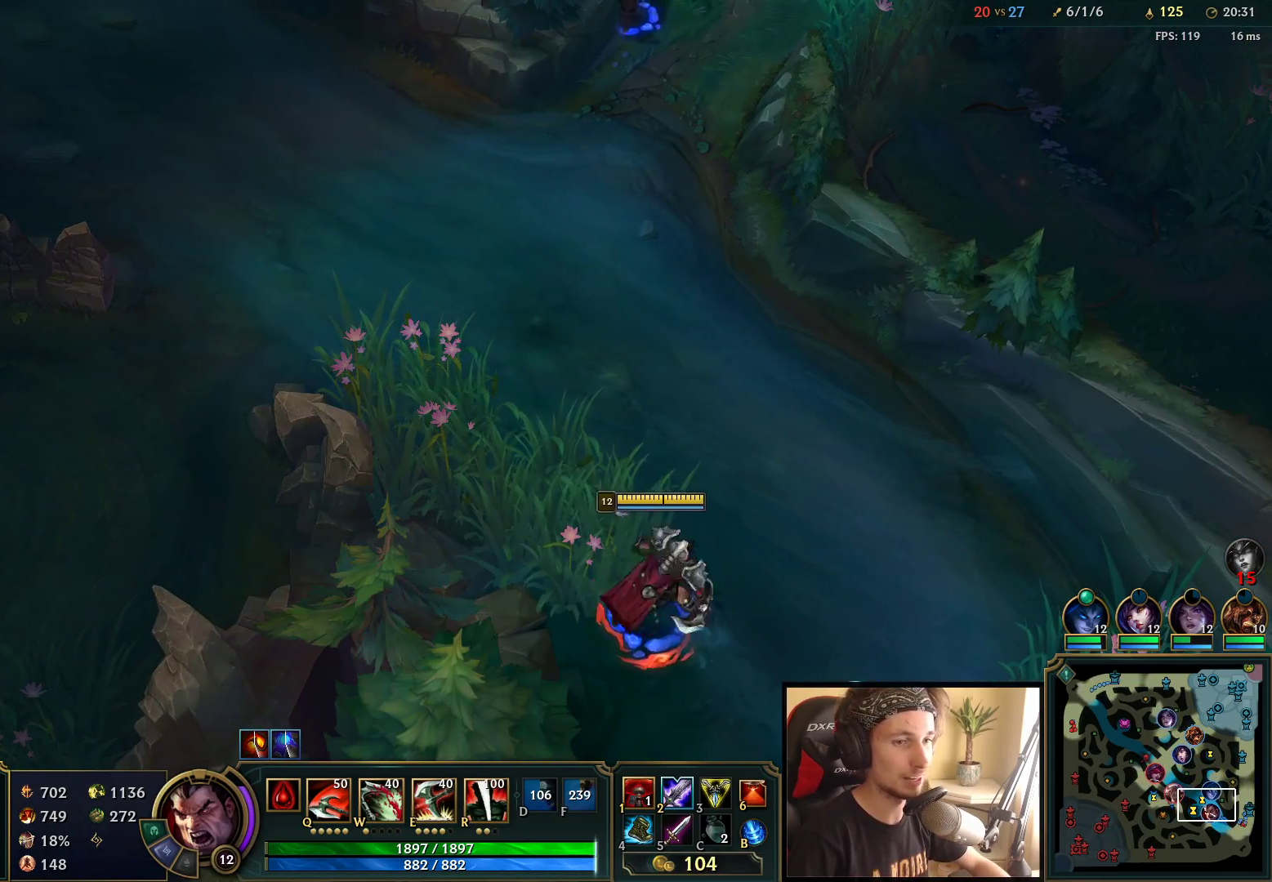
{"keys": [], "mouse": [], "events": [[33, "mouse_right", "up"], [150, "mouse_right", "down"], [250, "mouse_right", "up"]]}
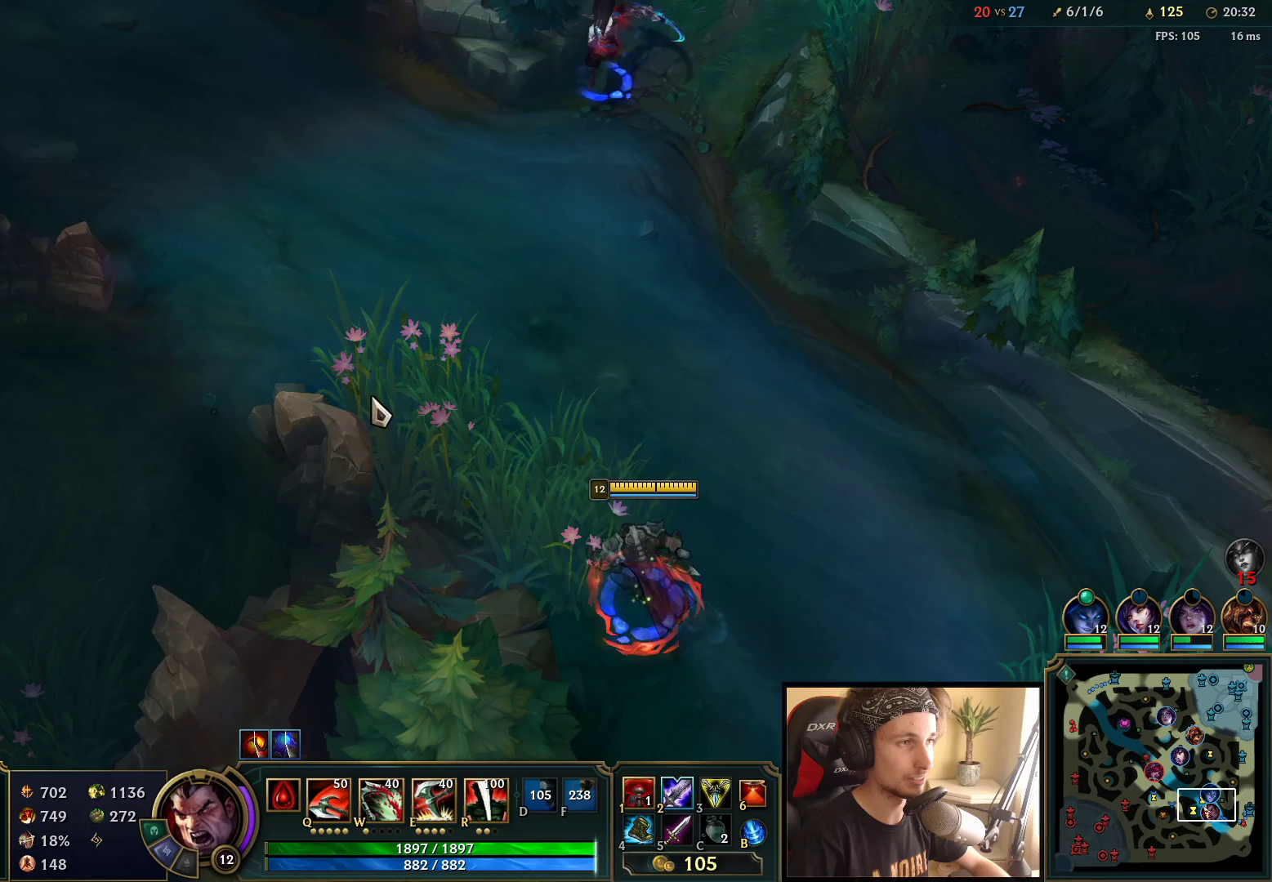
{"keys": [], "mouse": ["right"], "events": [[300, "mouse_right", "down"], [383, "mouse_right", "up"], [467, "mouse_right", "down"]]}
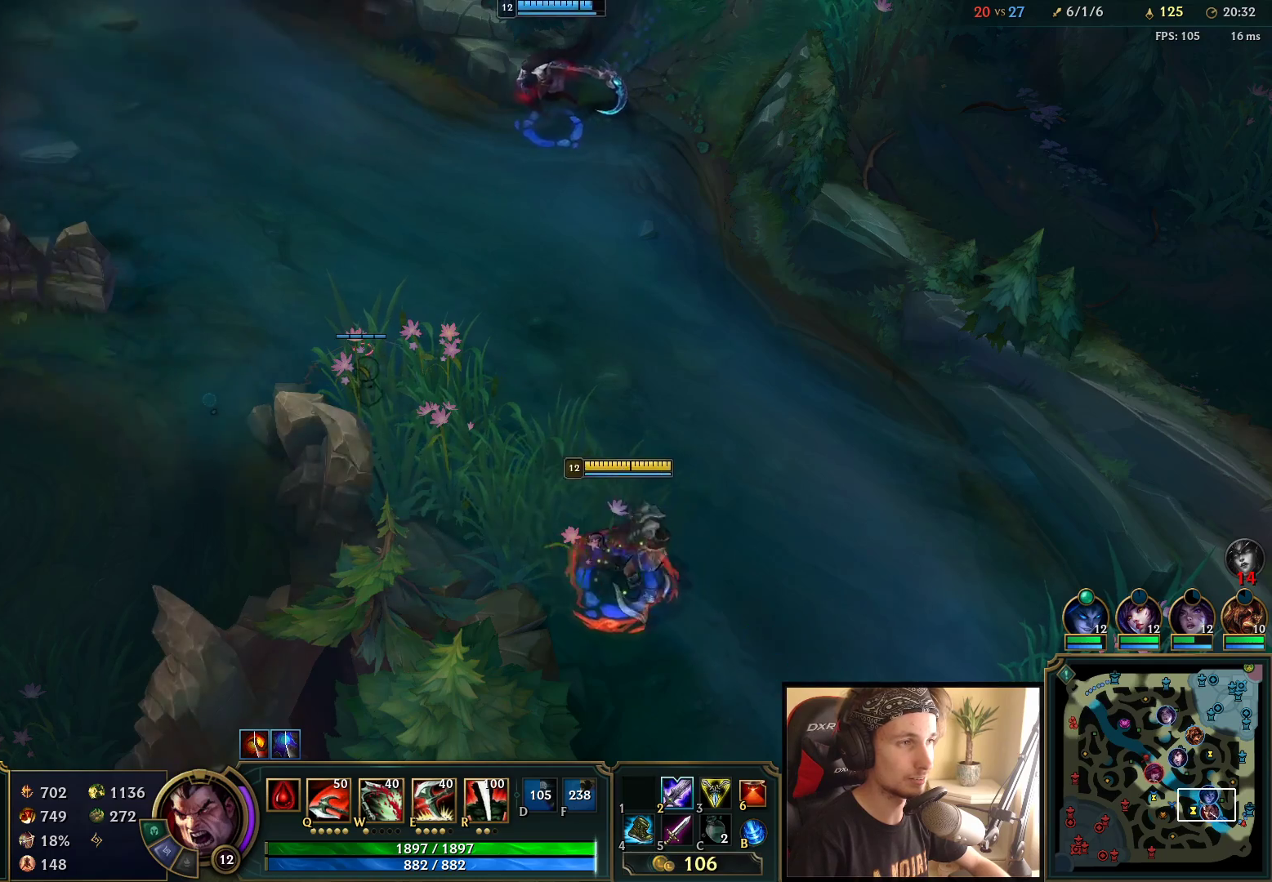
{"keys": ["space"], "mouse": ["right"], "events": [[67, "mouse_right", "up"], [133, "mouse_right", "down"], [300, "mouse_right", "up"], [450, "mouse_right", "down"], [450, "space", "down"]]}
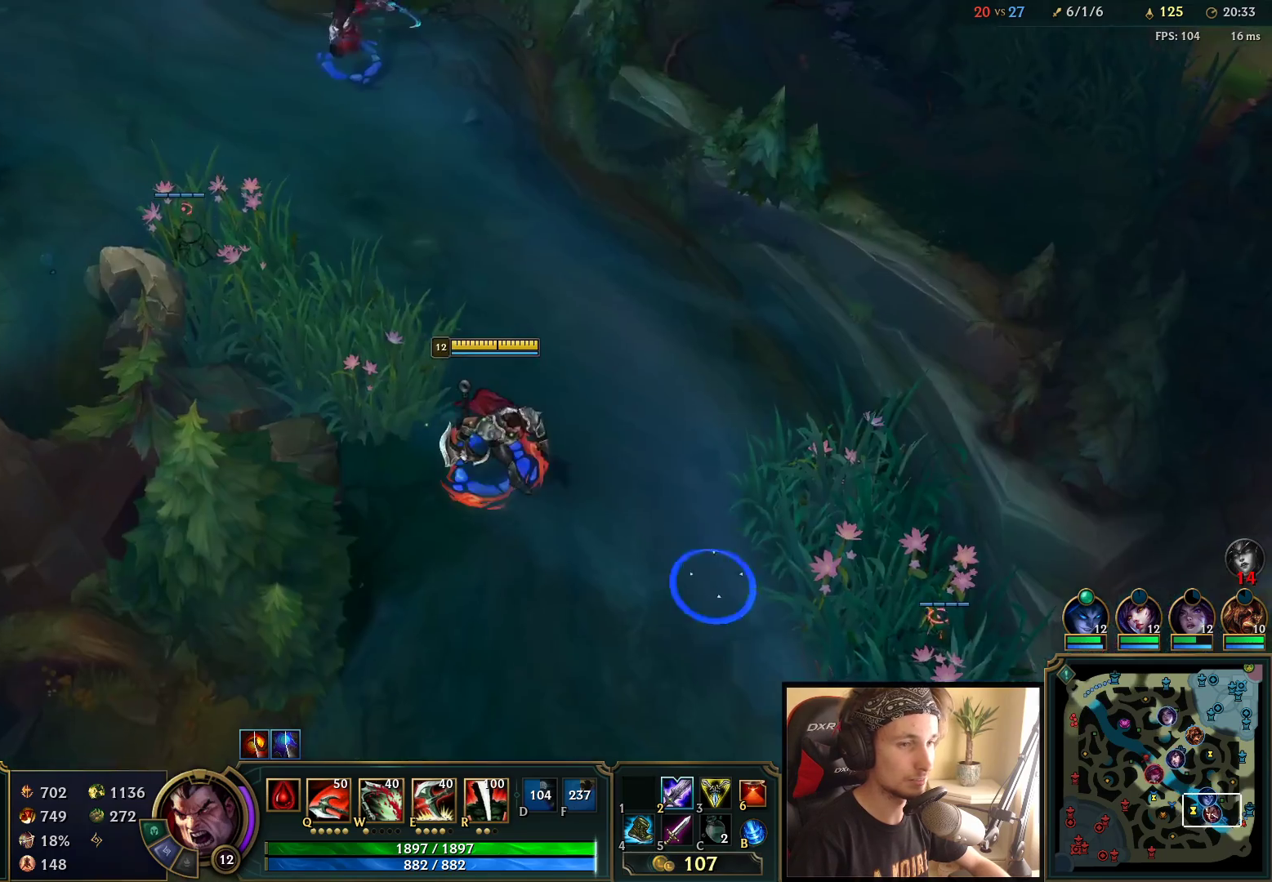
{"keys": ["space"], "mouse": [], "events": [[33, "mouse_right", "up"]]}
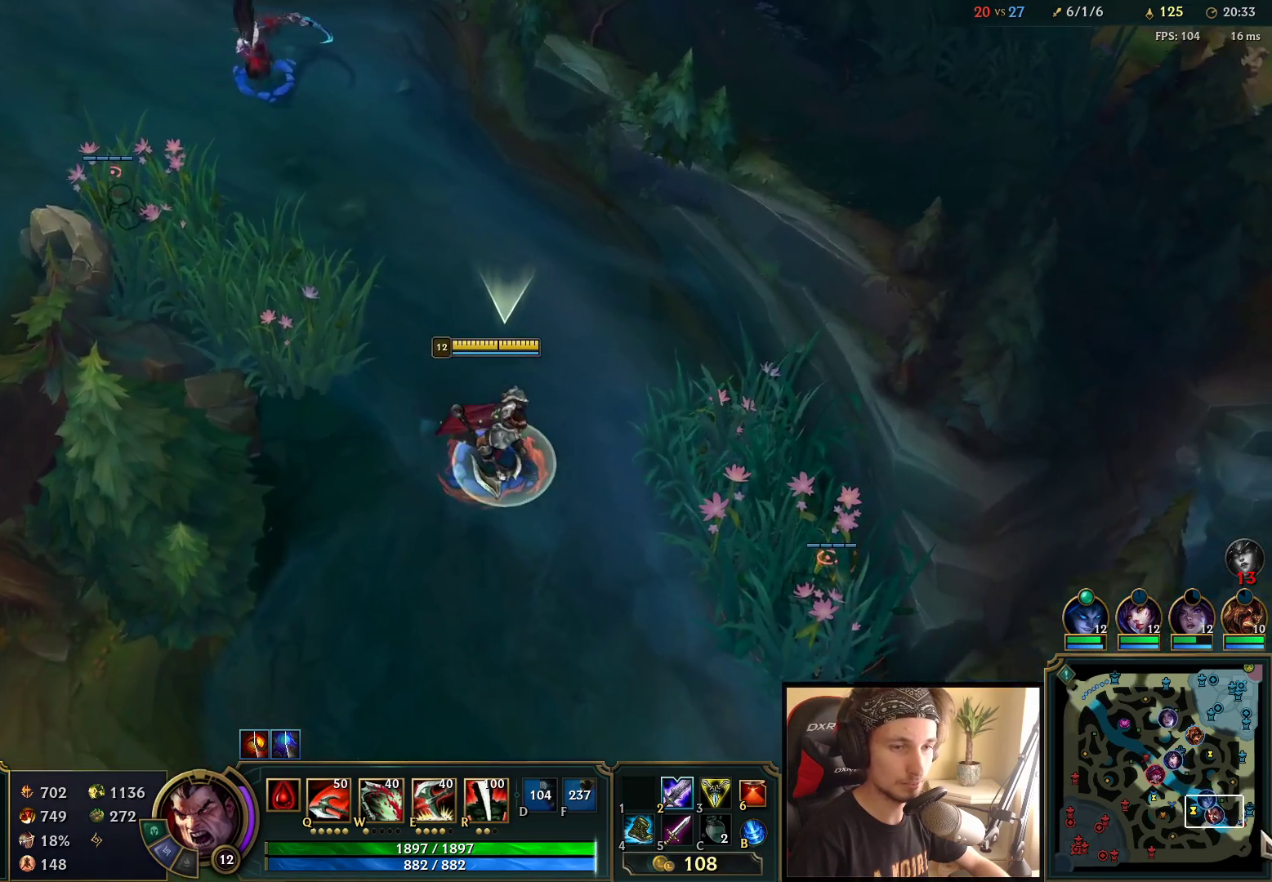
{"keys": ["space"], "mouse": [], "events": [[150, "mouse_right", "down"], [267, "mouse_right", "up"]]}
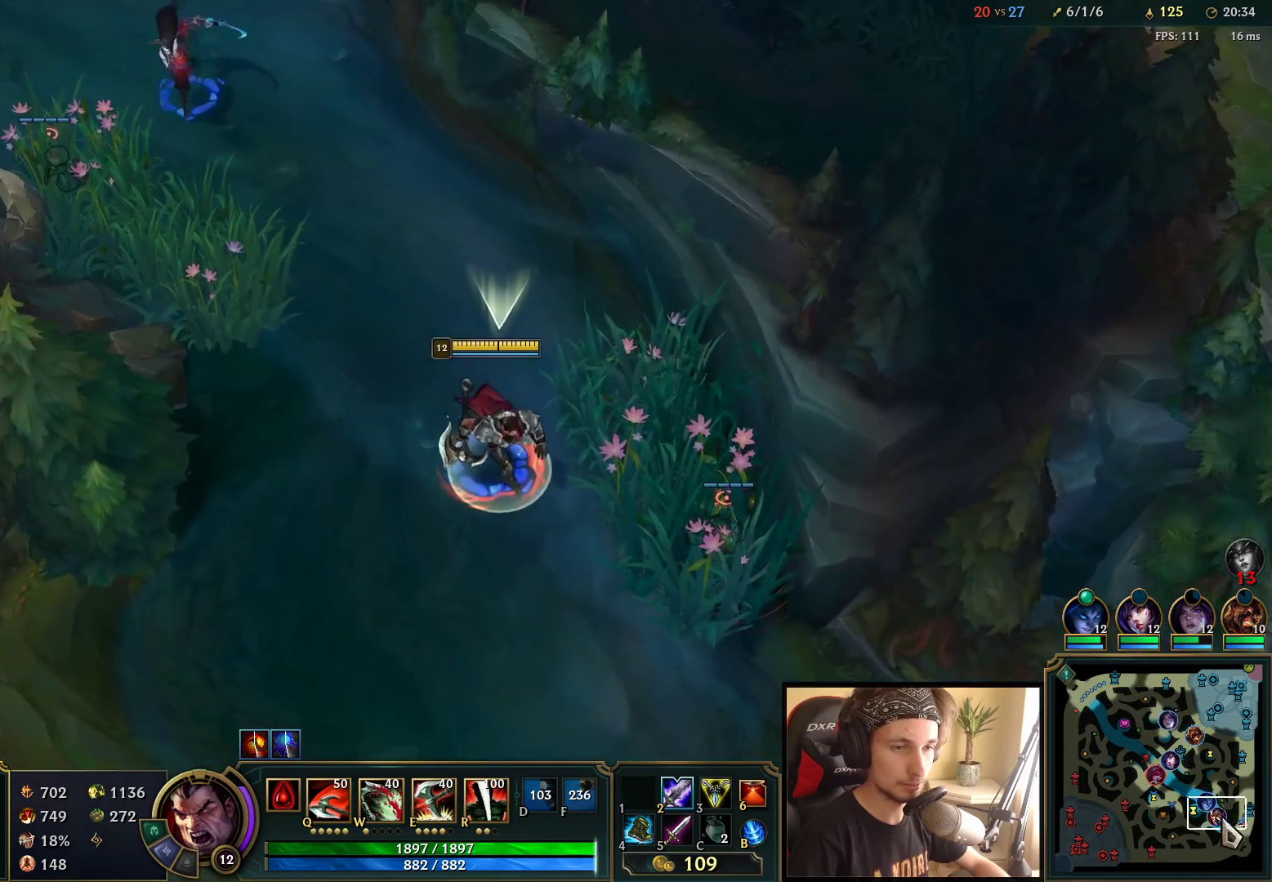
{"keys": ["tab"], "mouse": [], "events": [[67, "space", "up"], [183, "mouse_wheel", "down"], [383, "mouse_wheel", "up"], [433, "tab", "down"]]}
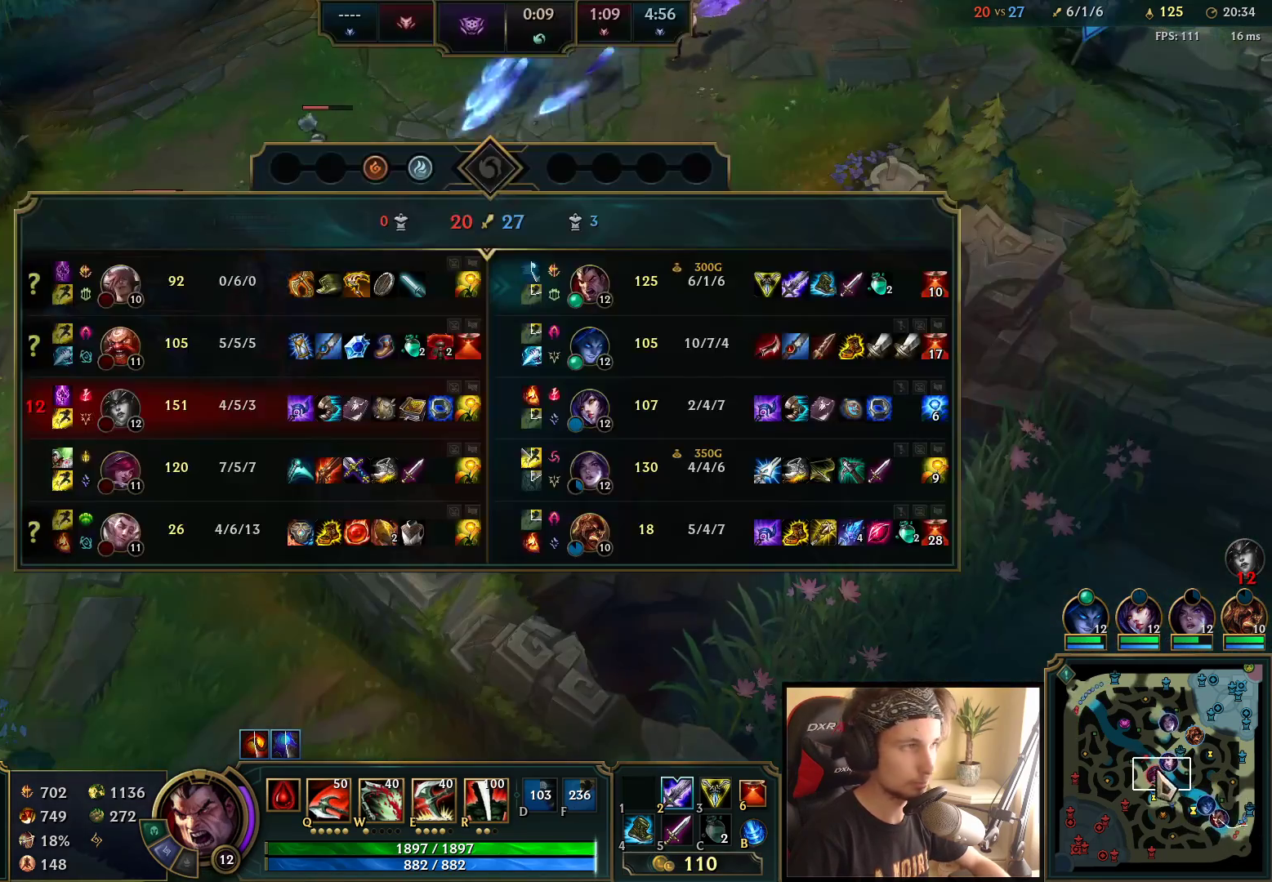
{"keys": ["space", "tab"], "mouse": [], "events": [[433, "space", "down"]]}
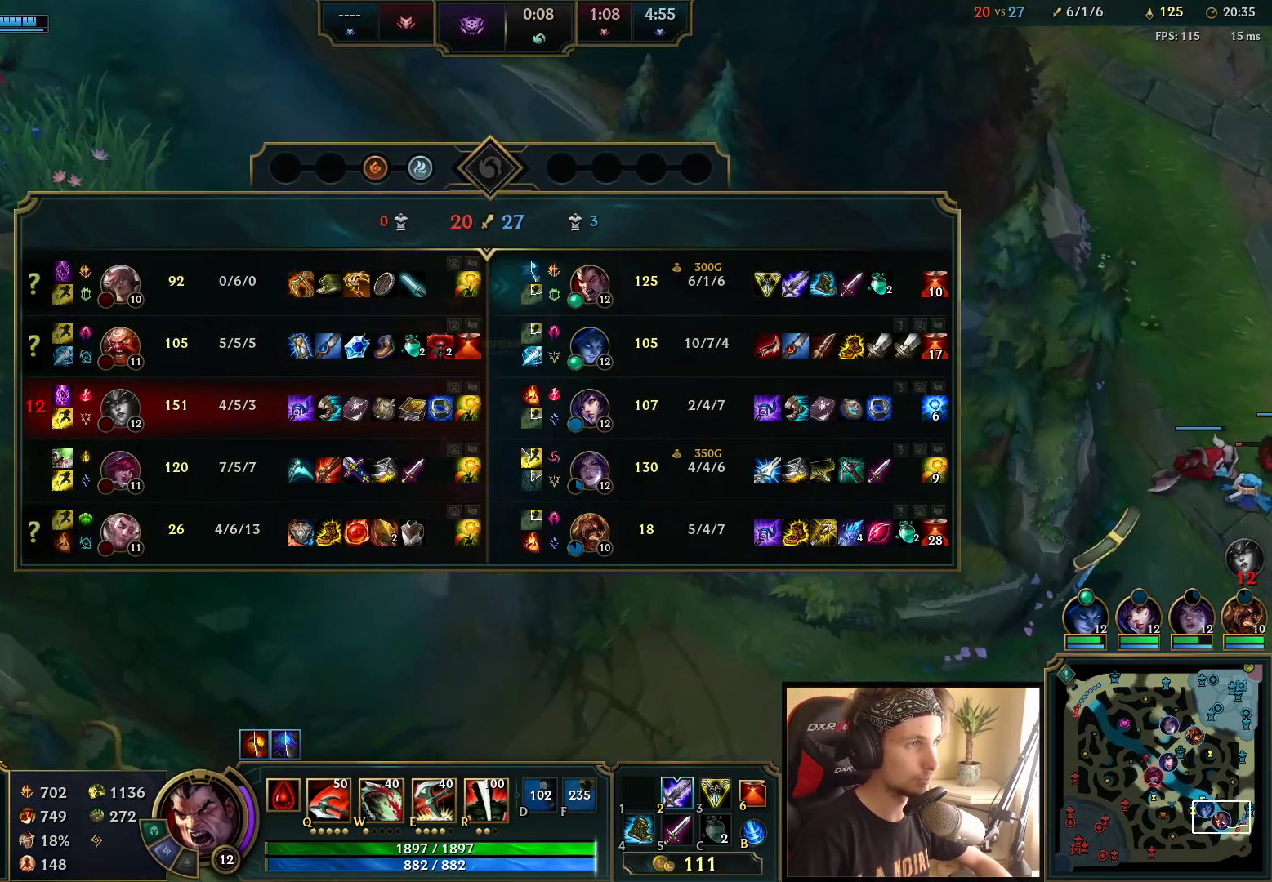
{"keys": ["tab"], "mouse": [], "events": [[300, "space", "up"]]}
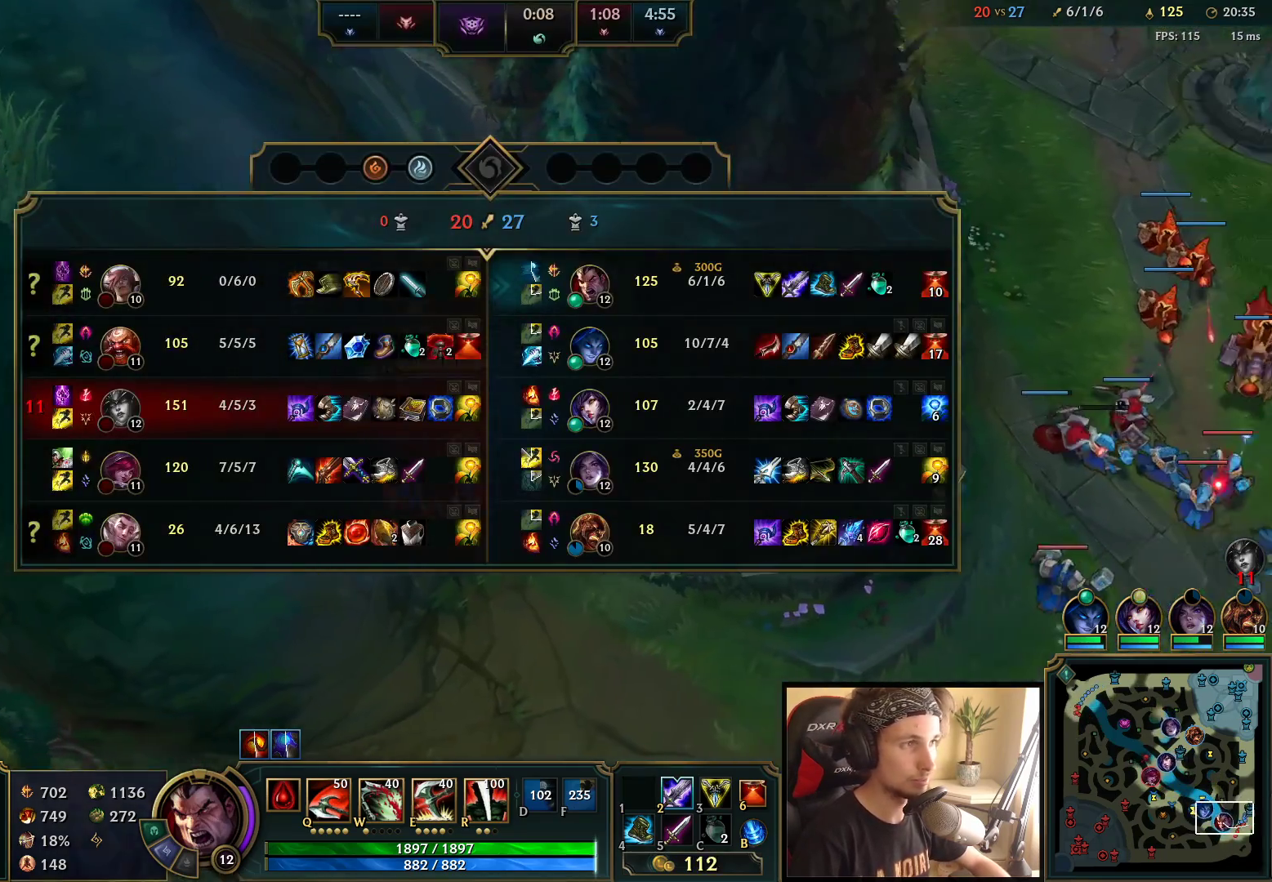
{"keys": [], "mouse": ["right"], "events": [[300, "tab", "up"], [333, "mouse_right", "down"], [433, "mouse_right", "up"], [500, "mouse_right", "down"]]}
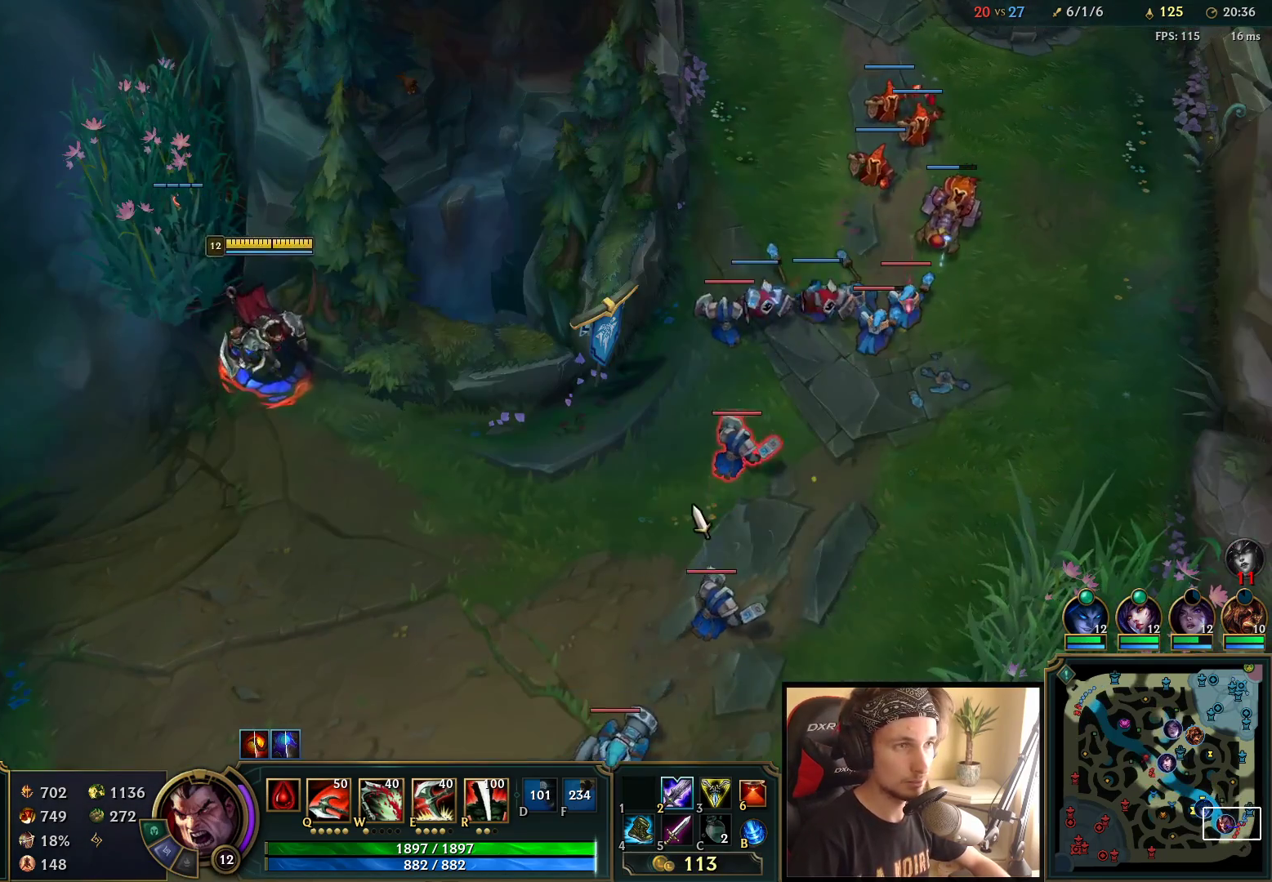
{"keys": [], "mouse": [], "events": [[83, "mouse_right", "up"], [183, "mouse_right", "down"], [267, "mouse_right", "up"], [383, "mouse_right", "down"], [500, "mouse_right", "up"]]}
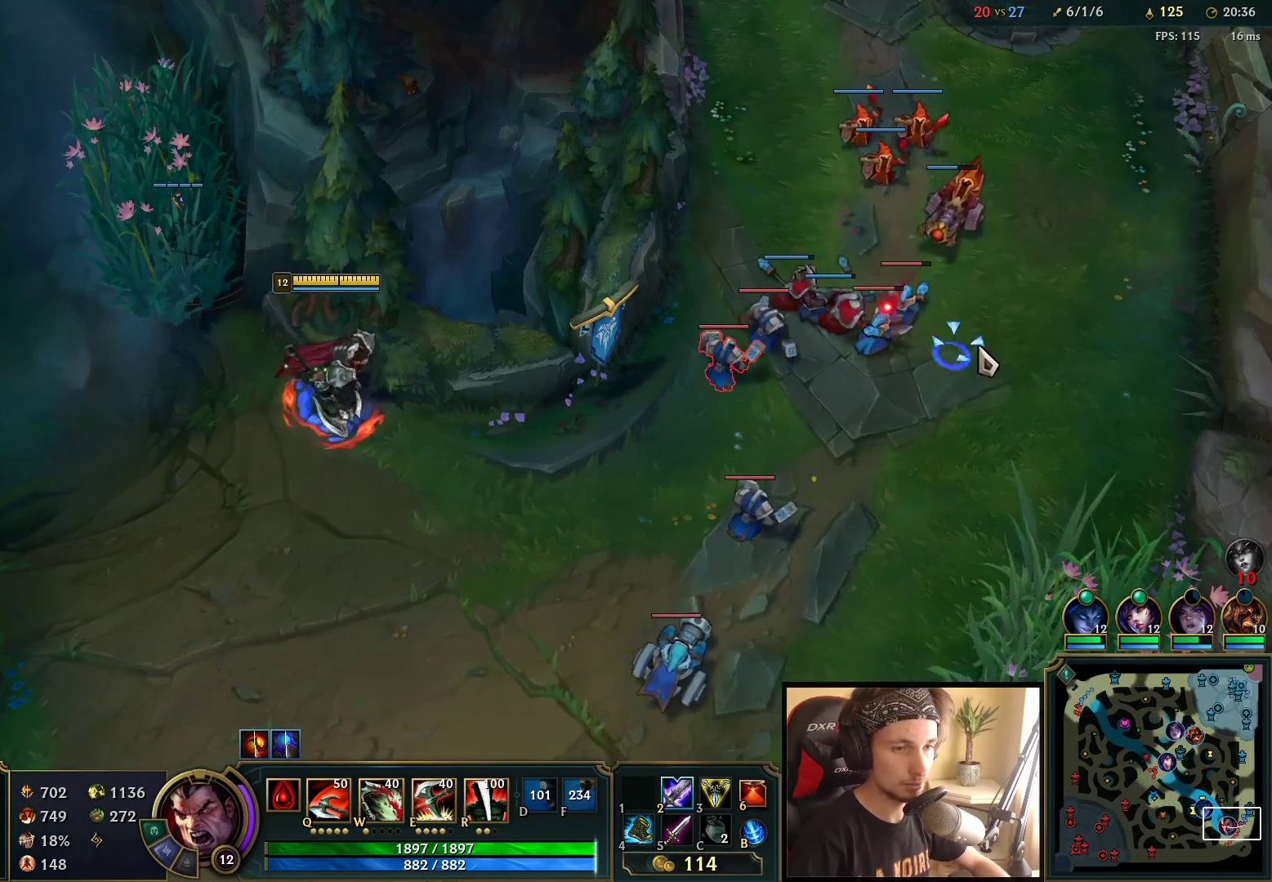
{"keys": [], "mouse": ["right"], "events": [[400, "mouse_right", "down"]]}
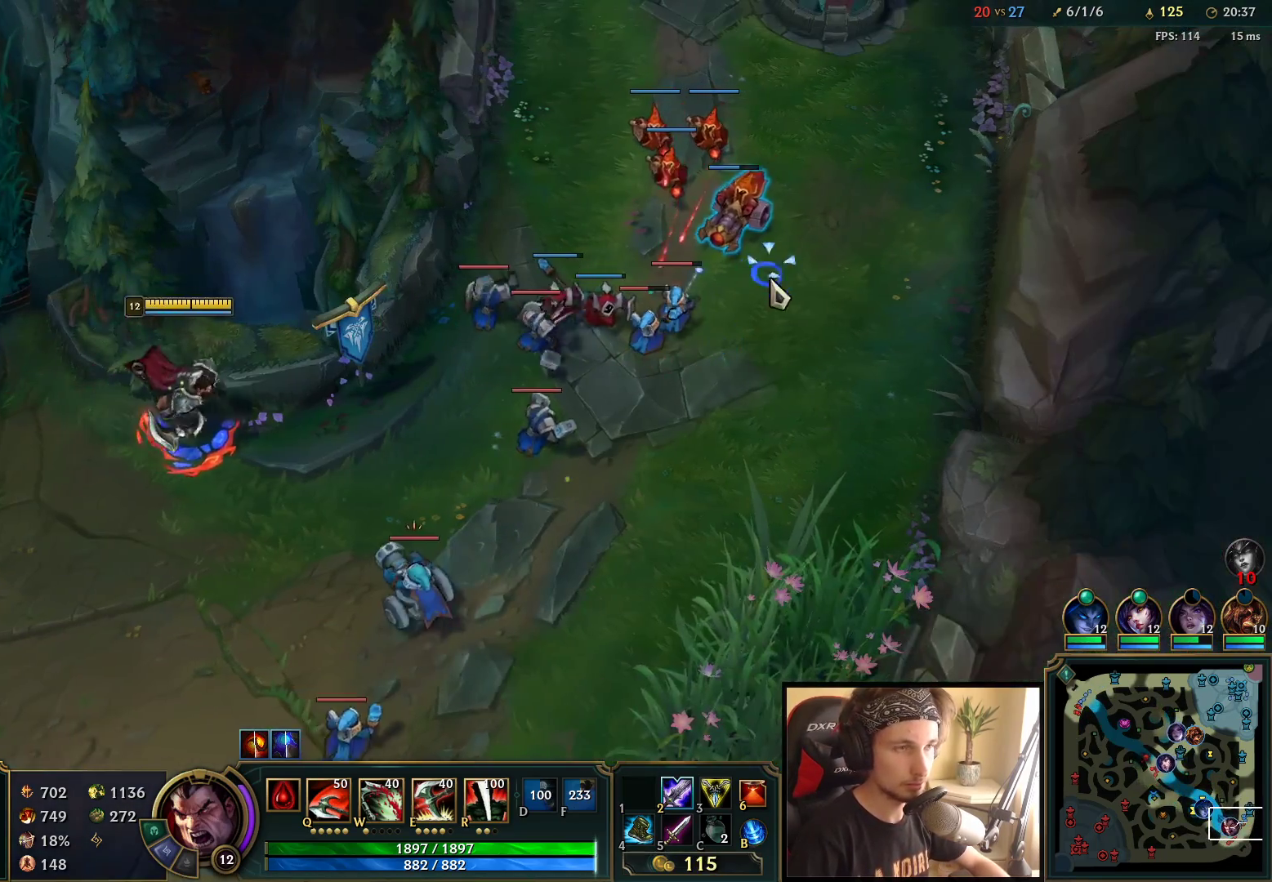
{"keys": [], "mouse": ["right"], "events": [[17, "mouse_right", "up"], [400, "mouse_right", "down"]]}
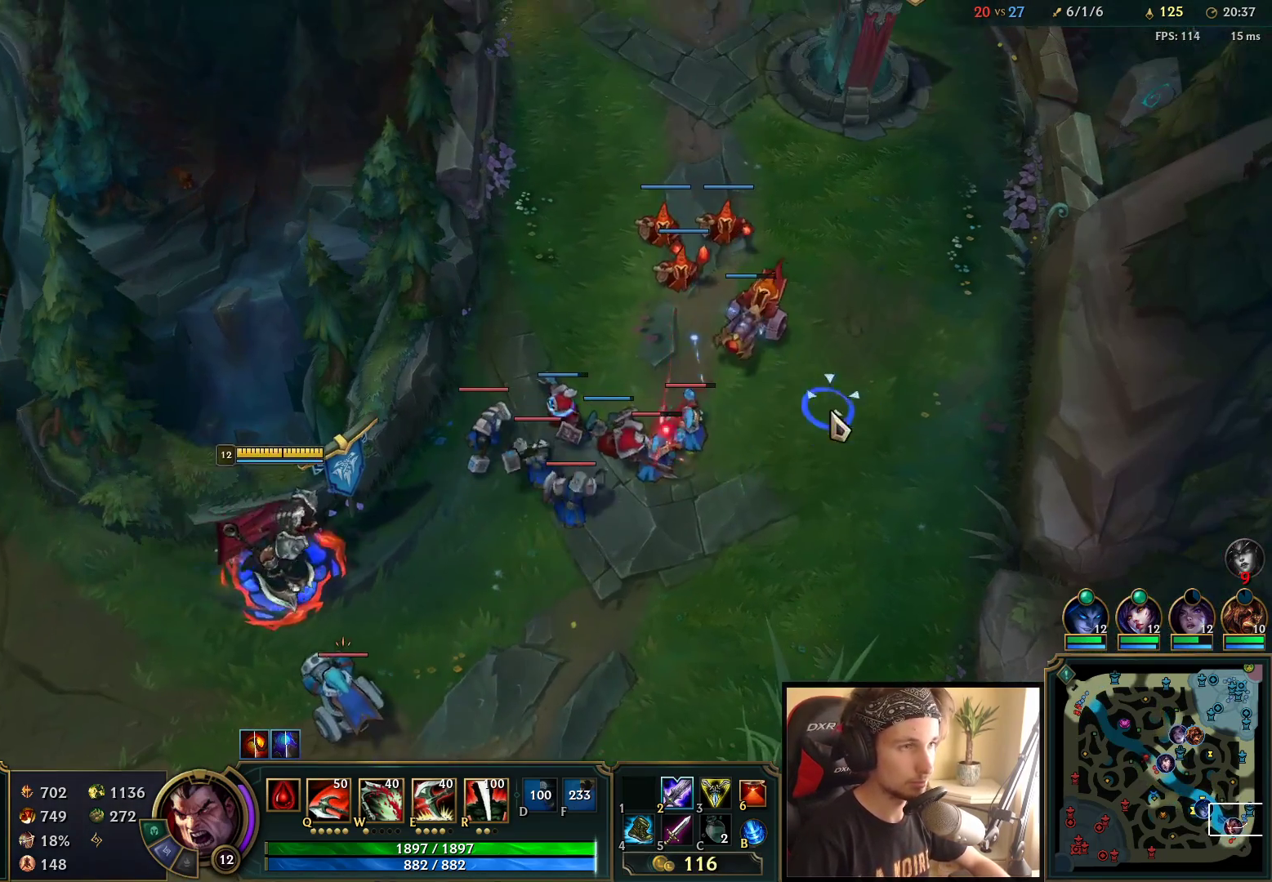
{"keys": [], "mouse": ["right"], "events": [[50, "mouse_right", "up"], [150, "mouse_right", "down"], [283, "q", "down"], [300, "mouse_right", "up"], [317, "q", "up"], [400, "mouse_right", "down"], [417, "q", "down"], [483, "q", "up"]]}
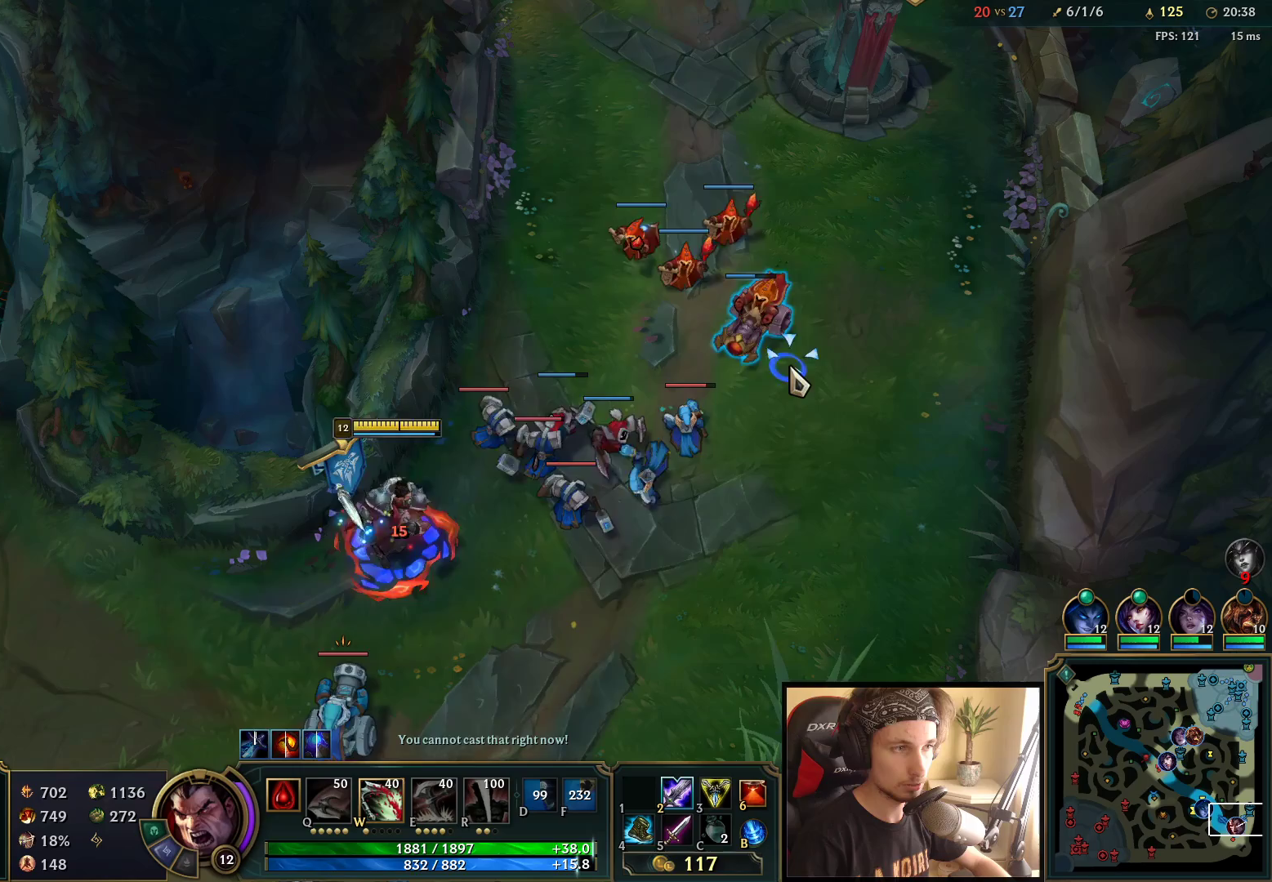
{"keys": [], "mouse": ["right"], "events": [[33, "mouse_right", "up"], [83, "q", "down"], [133, "mouse_right", "down"], [167, "q", "up"], [233, "mouse_right", "up"], [333, "mouse_right", "down"], [367, "q", "down"], [417, "mouse_right", "up"], [433, "q", "up"], [500, "mouse_right", "down"]]}
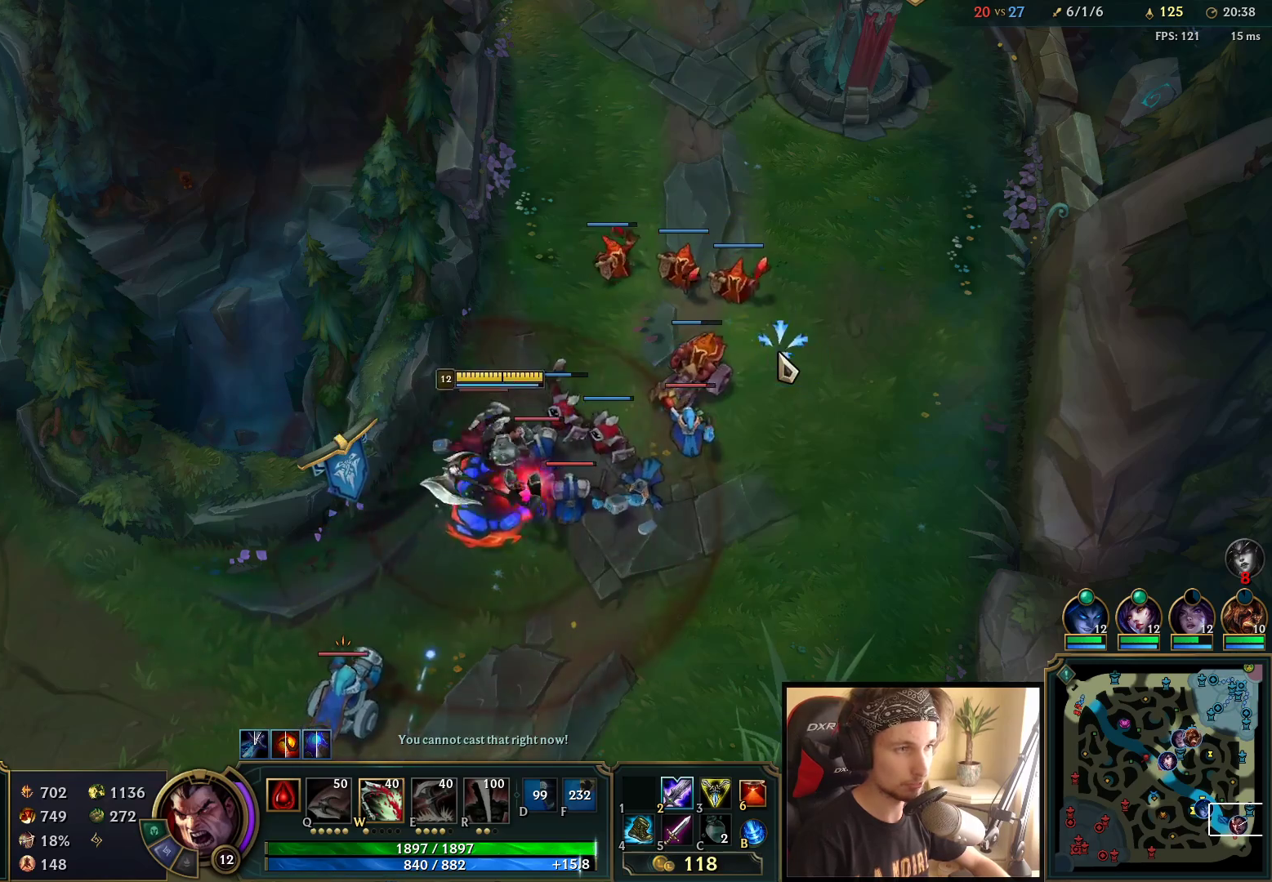
{"keys": [], "mouse": ["left"], "events": [[33, "q", "down"], [133, "q", "up"], [167, "mouse_right", "up"], [433, "mouse_left", "down"]]}
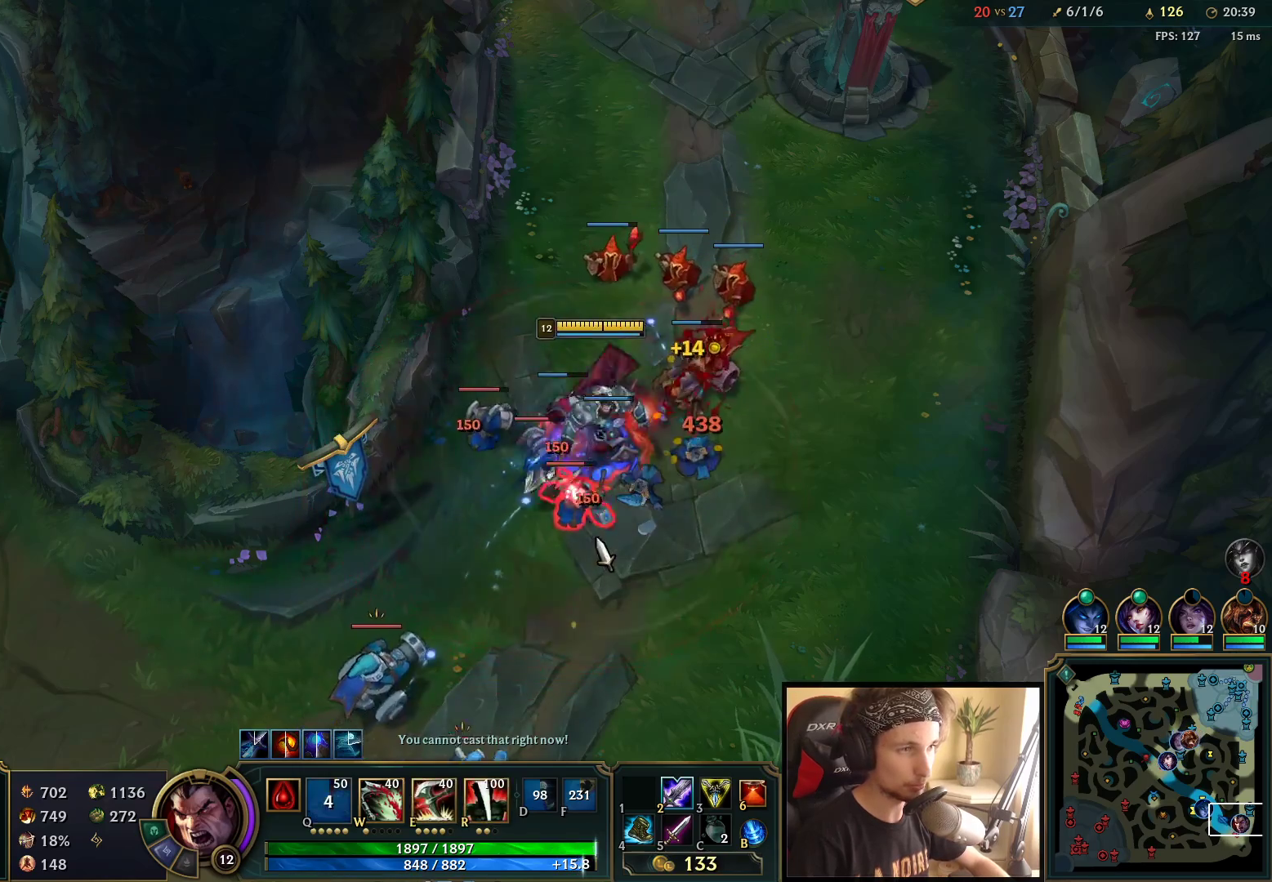
{"keys": [], "mouse": ["right"], "events": [[33, "mouse_left", "up"], [233, "mouse_right", "down"], [367, "mouse_right", "up"], [450, "mouse_right", "down"]]}
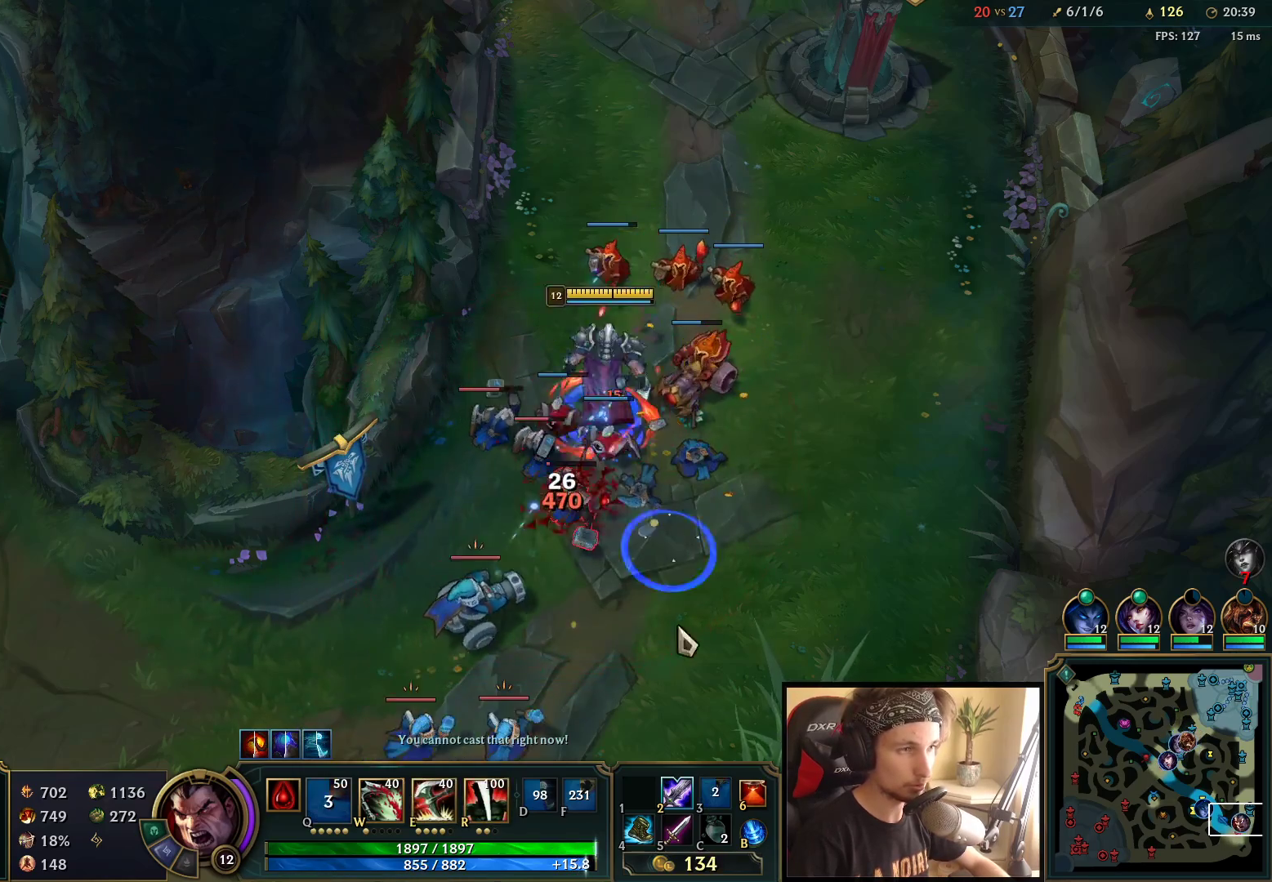
{"keys": [], "mouse": [], "events": [[50, "mouse_right", "up"], [117, "mouse_right", "down"], [200, "mouse_right", "up"], [233, "mouse_left", "down"], [400, "mouse_left", "up"]]}
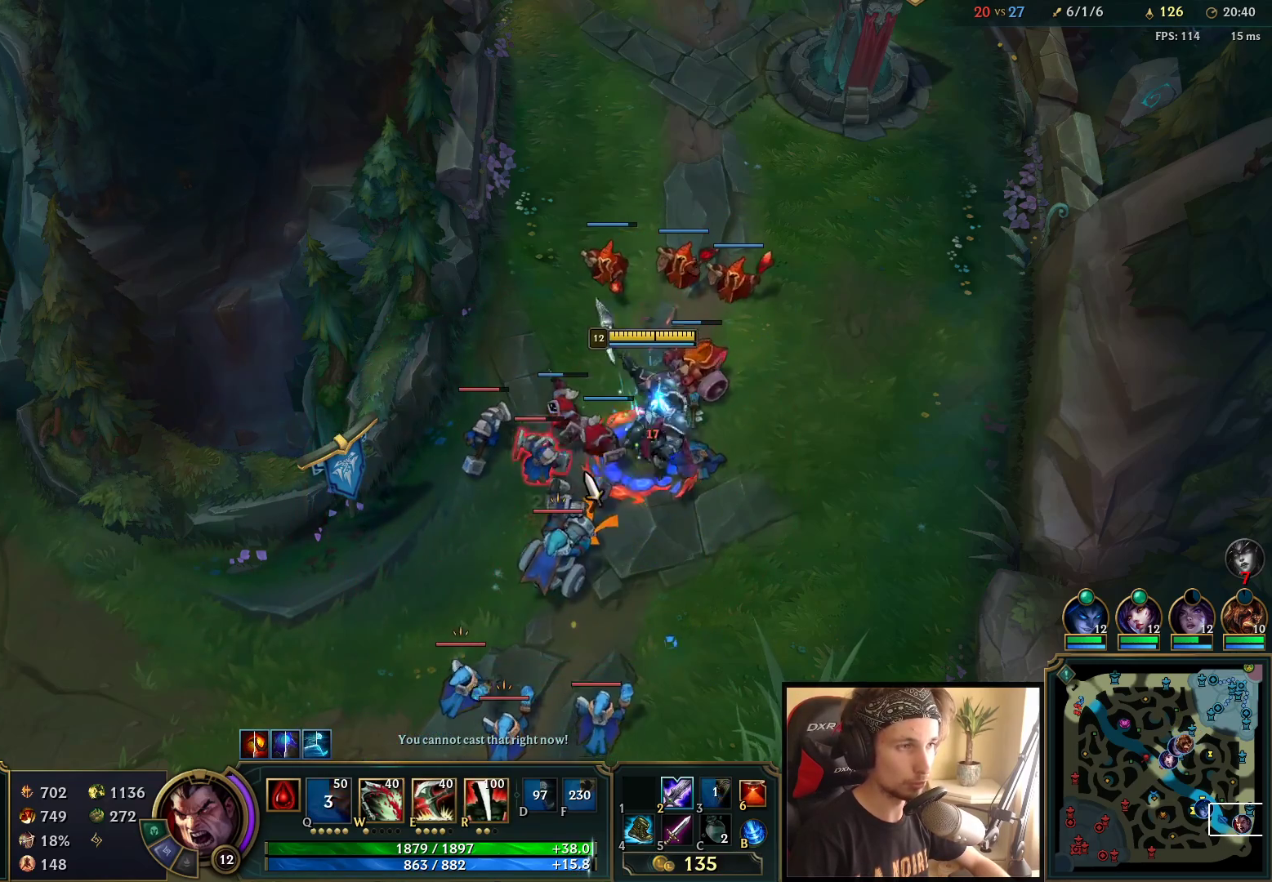
{"keys": ["w"], "mouse": ["left"], "events": [[83, "mouse_left", "down"], [200, "mouse_left", "up"], [283, "mouse_right", "down"], [350, "mouse_right", "up"], [433, "mouse_left", "down"], [450, "w", "down"]]}
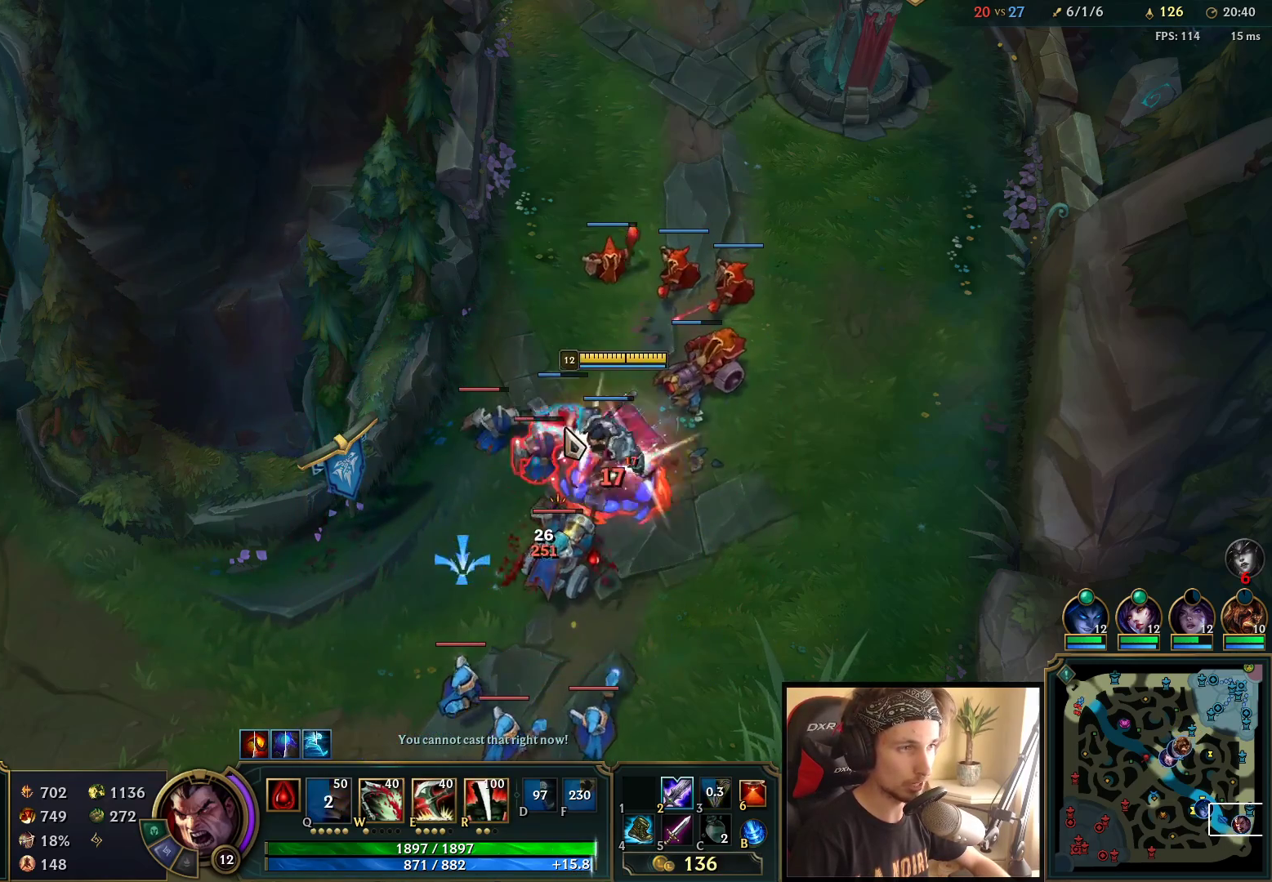
{"keys": [], "mouse": [], "events": [[67, "w", "up"], [83, "mouse_left", "up"], [267, "mouse_right", "down"], [350, "mouse_right", "up"]]}
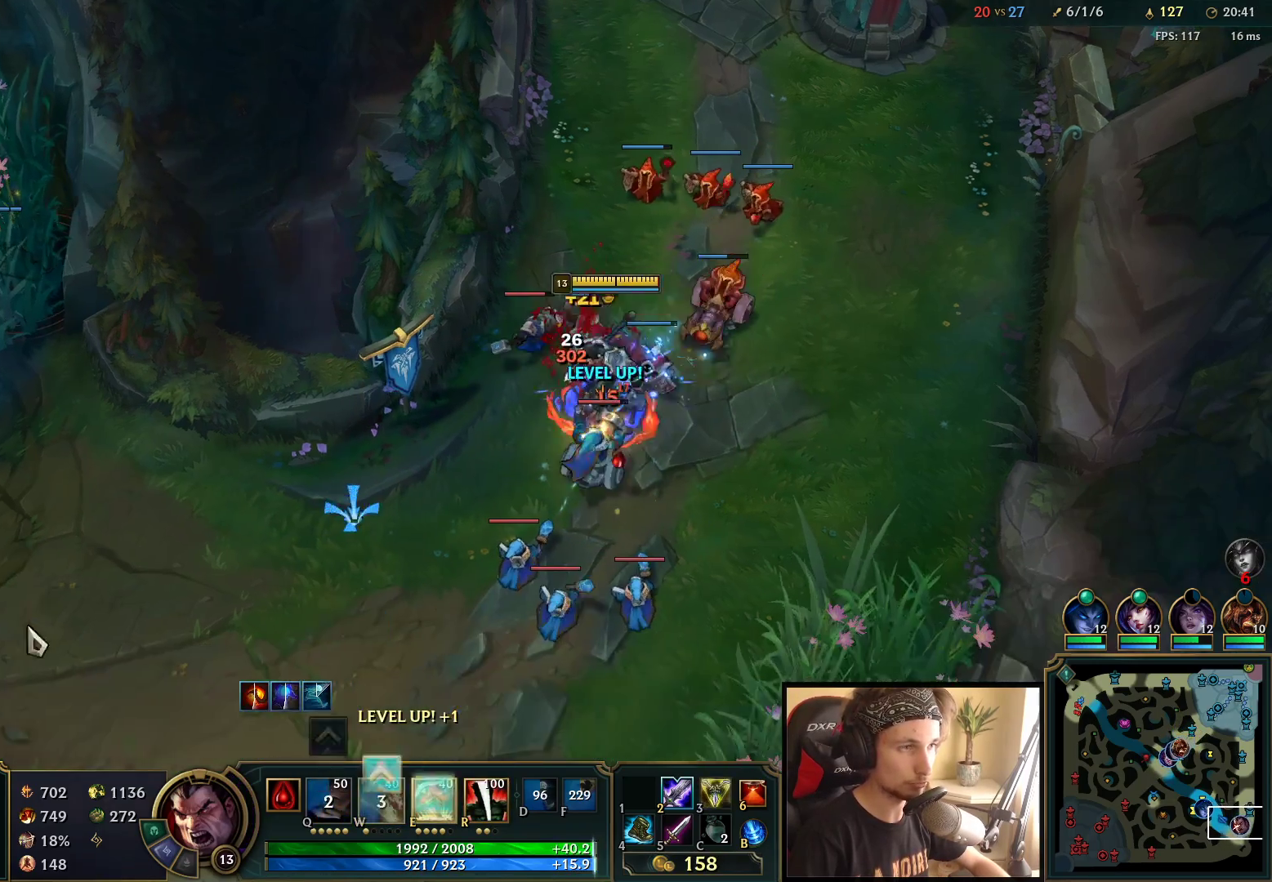
{"keys": [], "mouse": ["left"], "events": [[50, "mouse_right", "down"], [150, "mouse_right", "up"], [400, "mouse_left", "down"]]}
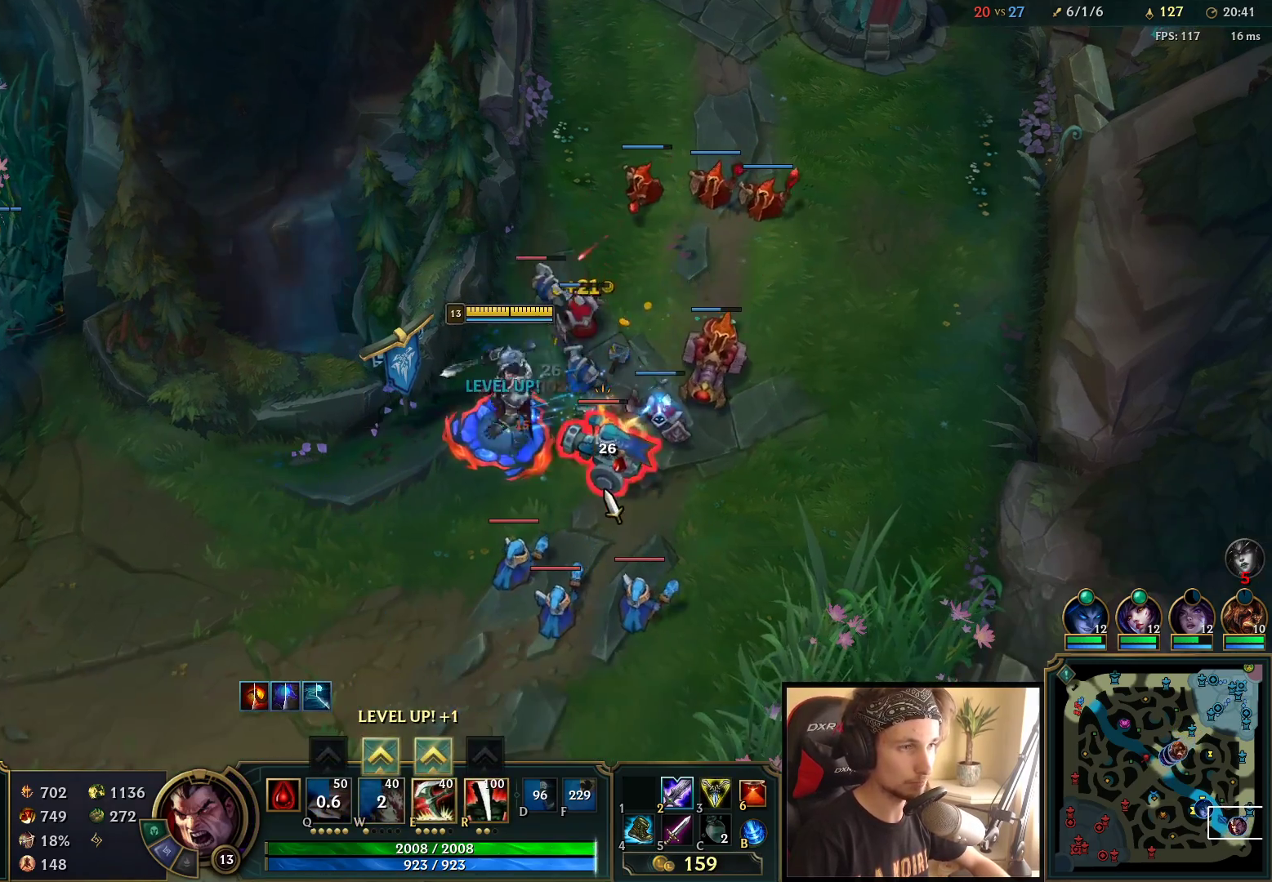
{"keys": [], "mouse": [], "events": [[150, "mouse_left", "up"]]}
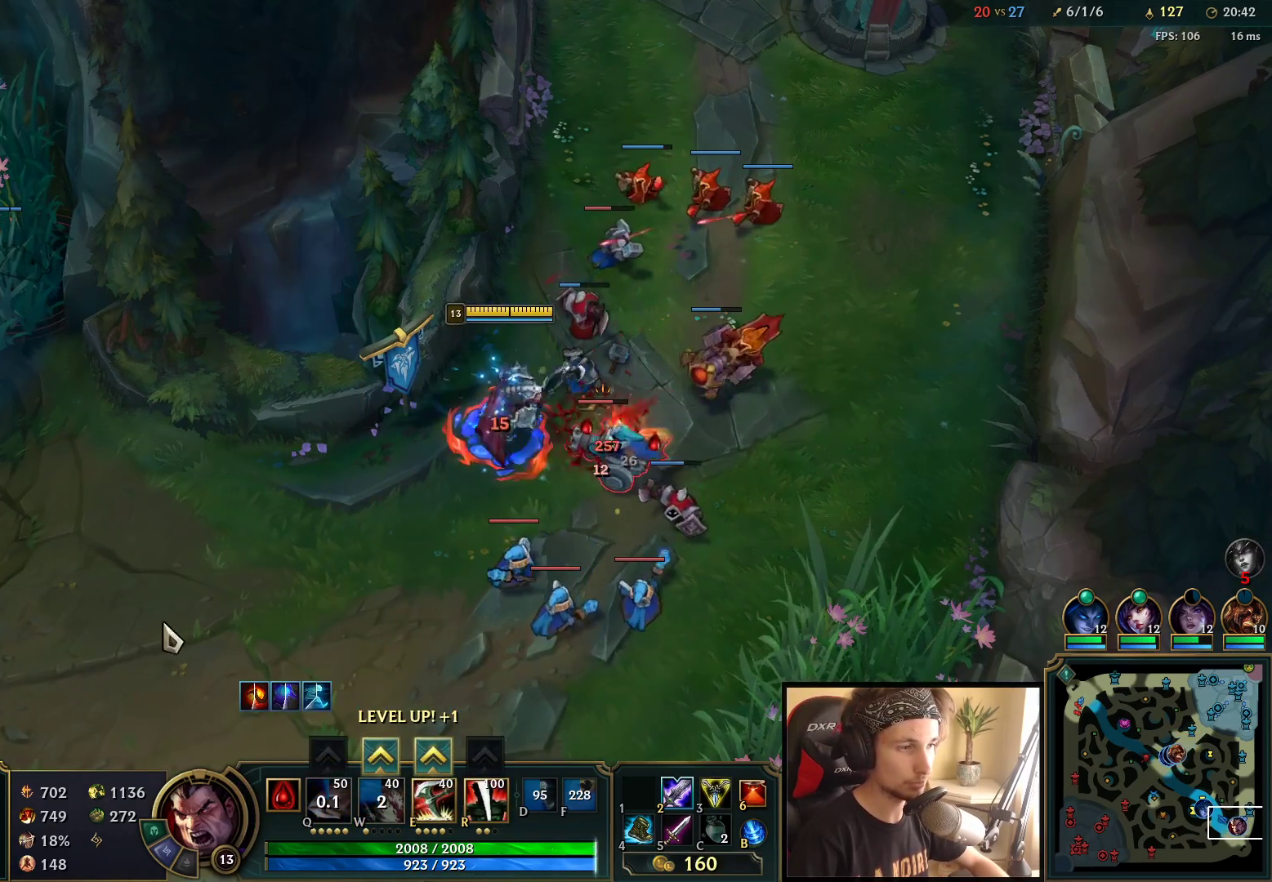
{"keys": ["ctrl", "e"], "mouse": [], "events": [[17, "mouse_right", "down"], [150, "mouse_right", "up"], [333, "mouse_right", "down"], [417, "ctrl", "down"], [450, "mouse_right", "up"], [483, "e", "down"]]}
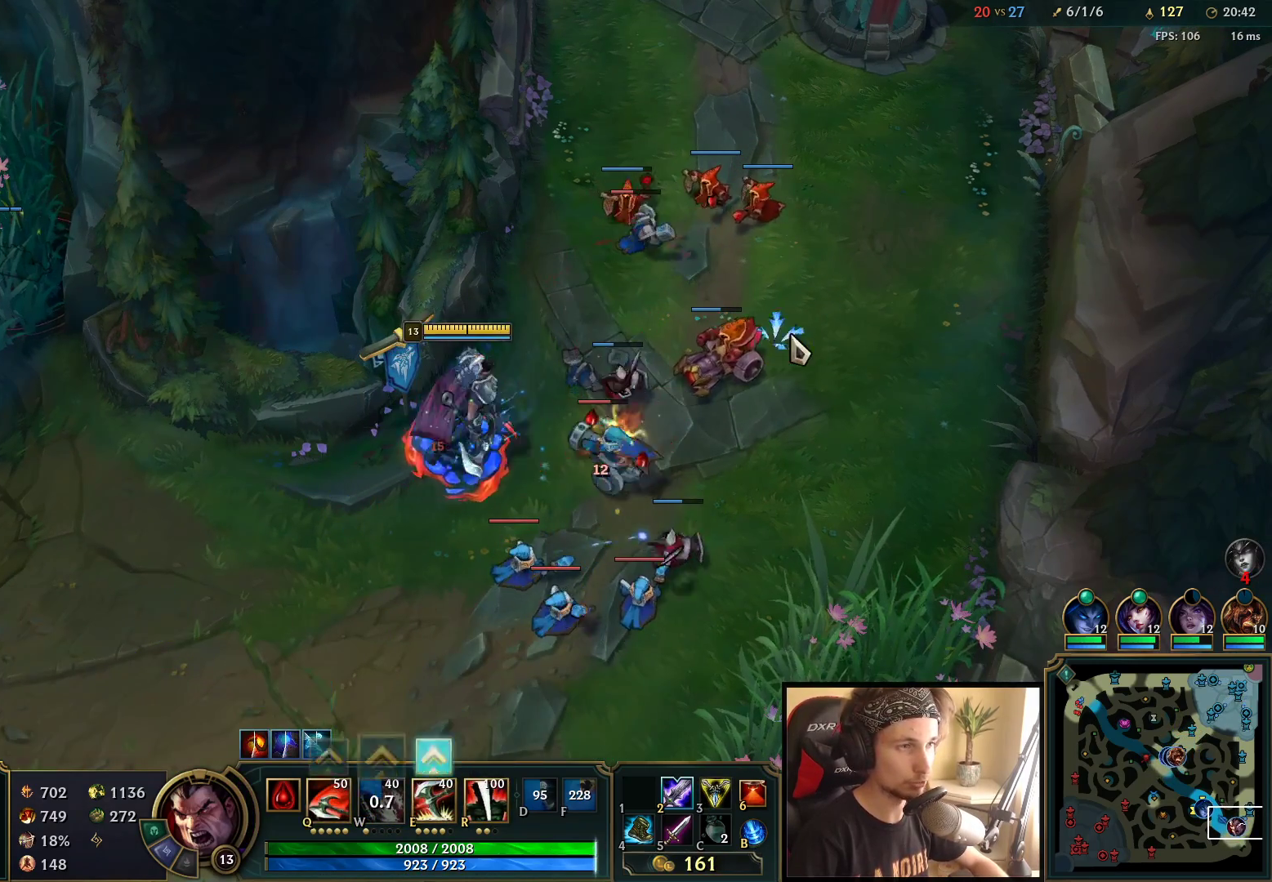
{"keys": [], "mouse": [], "events": [[17, "mouse_right", "down"], [67, "e", "up"], [117, "ctrl", "up"], [117, "mouse_right", "up"], [233, "mouse_left", "down"], [367, "mouse_left", "up"]]}
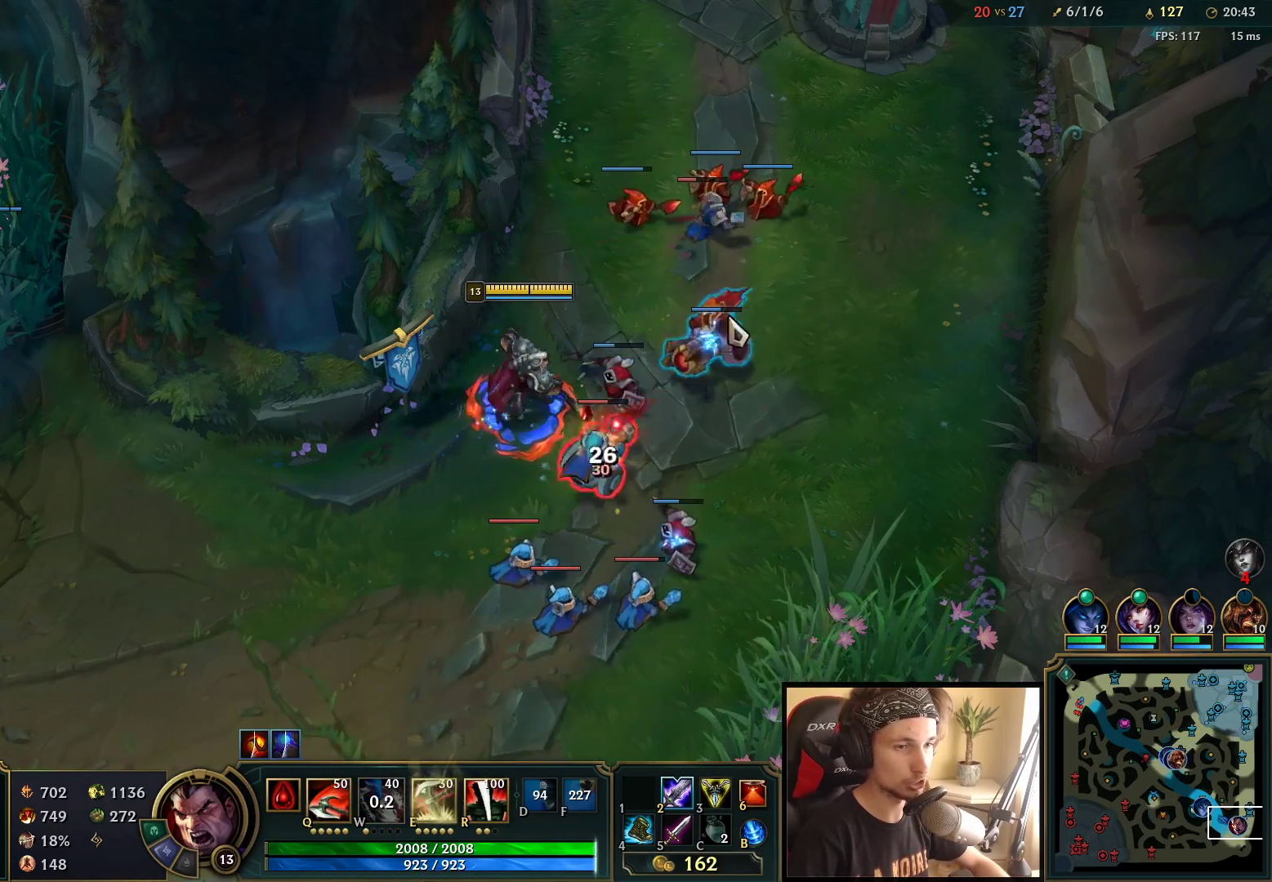
{"keys": [], "mouse": ["right"], "events": [[17, "mouse_right", "down"], [50, "q", "down"], [117, "q", "up"], [133, "mouse_right", "up"], [200, "q", "down"], [217, "mouse_right", "down"], [317, "q", "up"], [350, "mouse_right", "up"], [433, "mouse_right", "down"]]}
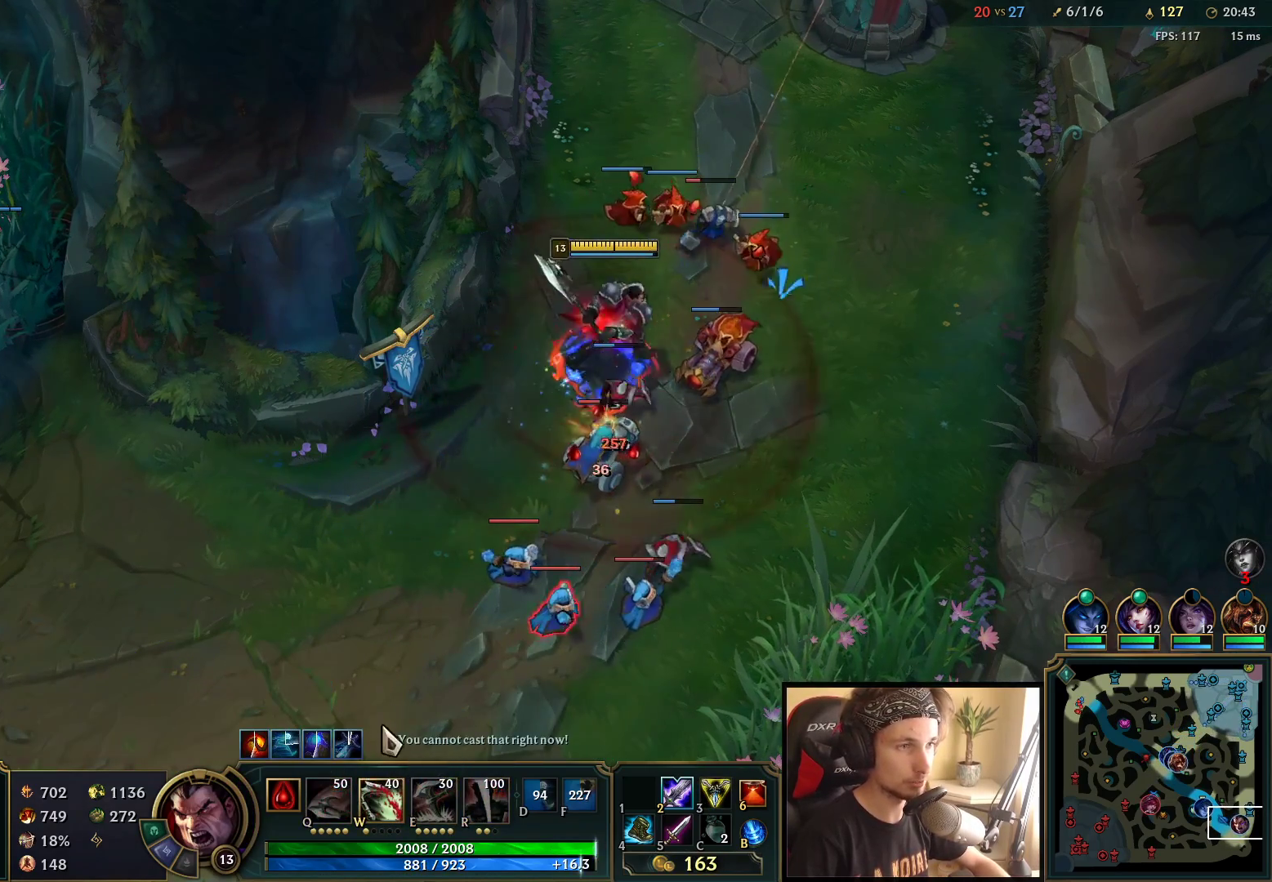
{"keys": [], "mouse": [], "events": [[33, "mouse_right", "up"], [83, "mouse_right", "down"], [250, "mouse_right", "up"], [383, "mouse_right", "down"], [500, "mouse_right", "up"]]}
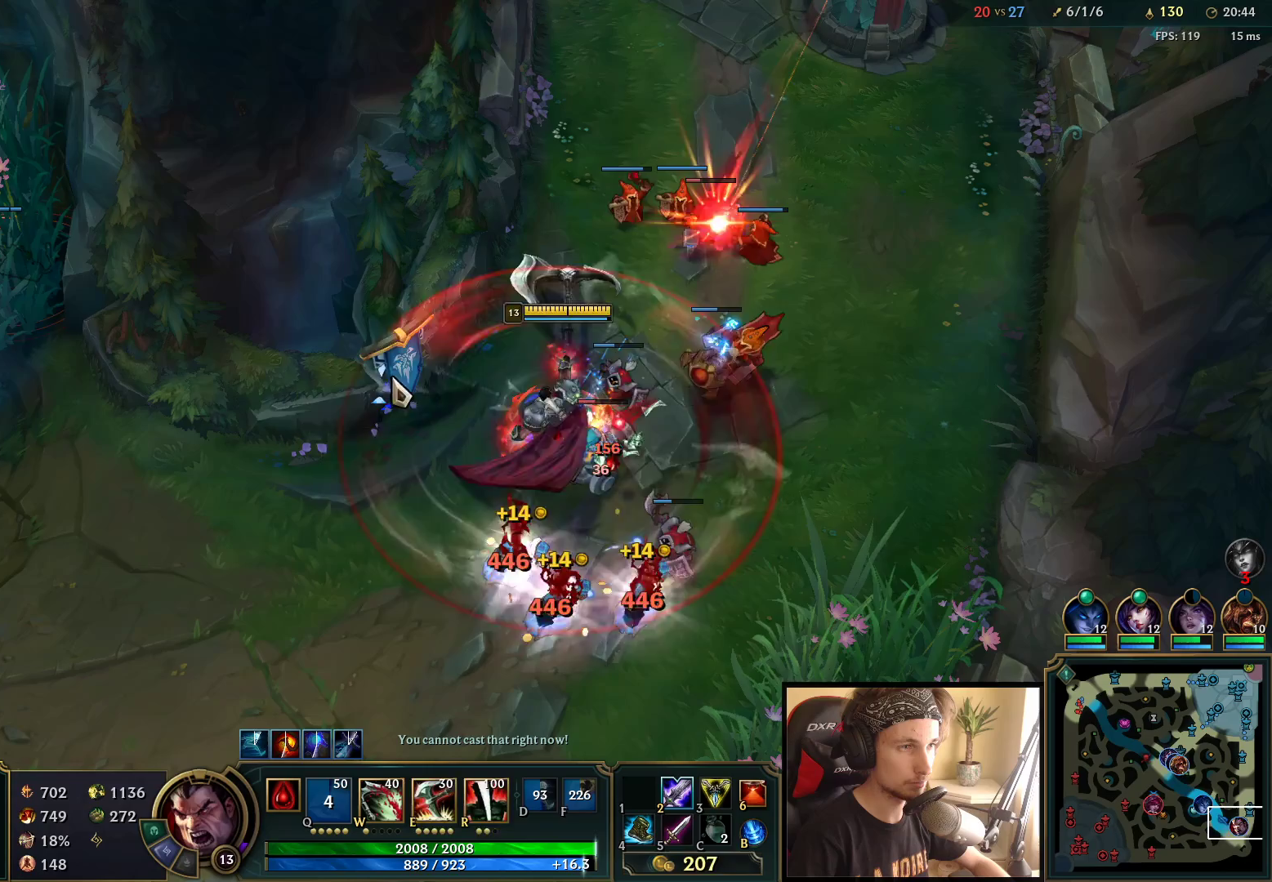
{"keys": [], "mouse": [], "events": [[200, "mouse_right", "down"], [317, "mouse_right", "up"], [367, "mouse_left", "down"], [500, "mouse_left", "up"]]}
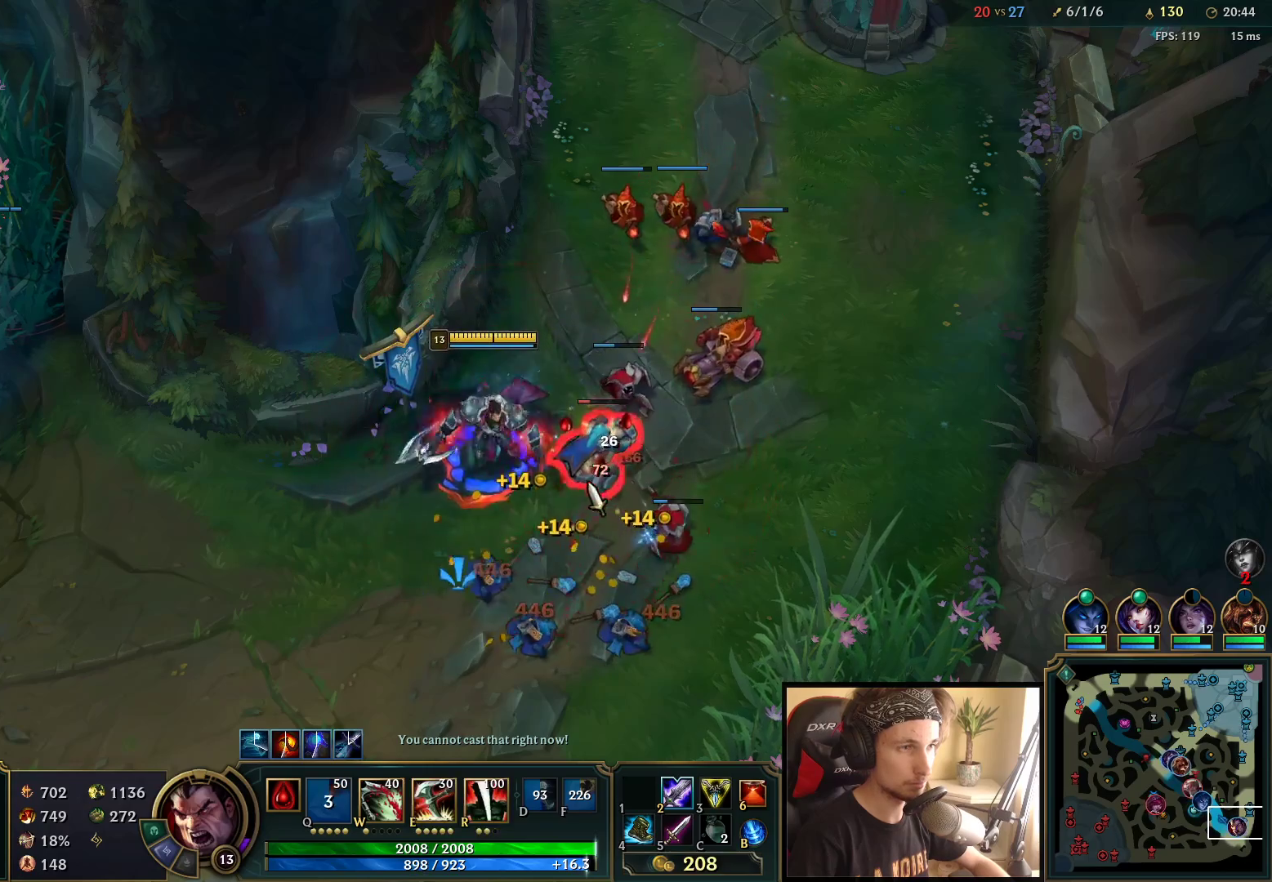
{"keys": [], "mouse": [], "events": [[150, "mouse_right", "down"], [183, "mouse_right", "up"], [183, "w", "down"], [217, "mouse_left", "down"], [233, "w", "up"], [300, "w", "down"], [367, "w", "up"], [417, "mouse_left", "up"]]}